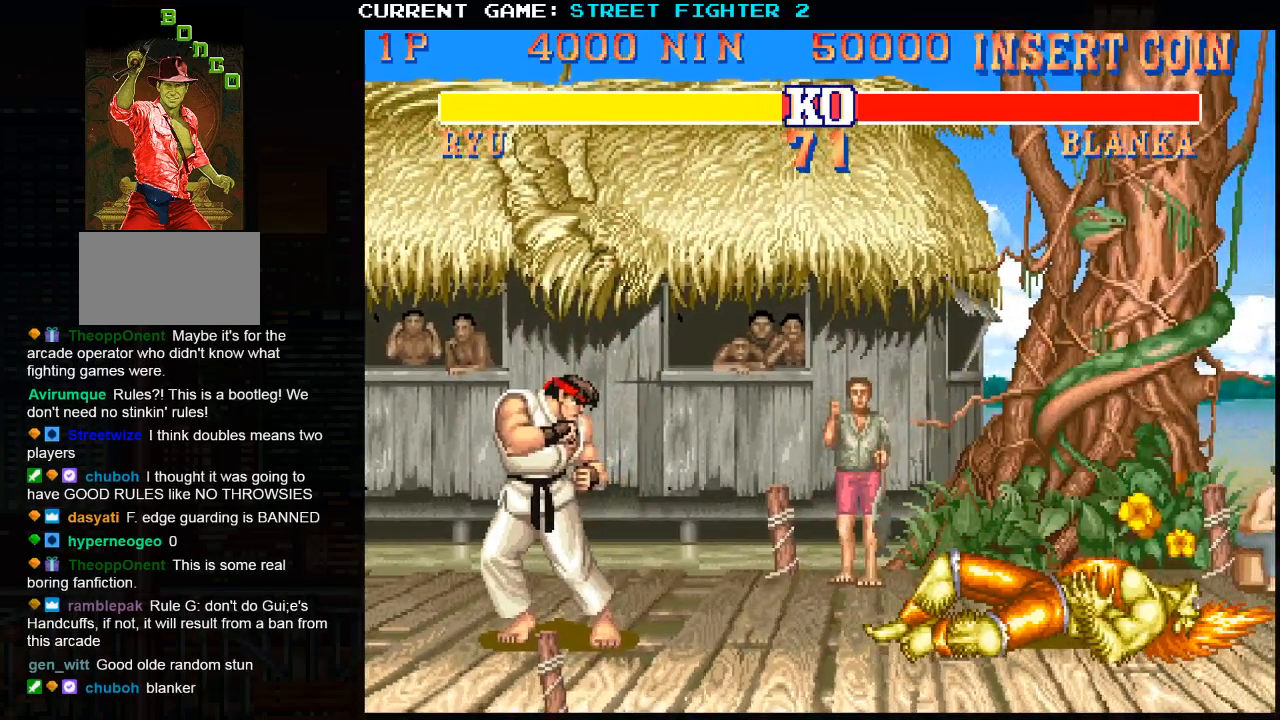
Gameplay with a controller (arcade stick); each line is a JSON object with the inputs held at the frame after it (dt_ms = milliseconds from this image to that frame). "events" lists button and stick changes between this image and that frame as [ms after this image, input, new state], when the widget could be followed in between. Not read: HP L3 MP R3.
{"dt_ms": 500, "buttons": ["CIRCLE", "TRIANGLE", "R1"], "left_stick": "center", "events": [[83, "CIRCLE", "down"], [83, "R1", "down"], [83, "TRIANGLE", "down"], [117, "CIRCLE", "up"], [117, "TRIANGLE", "up"], [167, "R1", "up"], [250, "SQUARE", "down"], [267, "CROSS", "down"], [283, "CROSS", "up"], [350, "SQUARE", "up"], [417, "R1", "down"], [433, "CIRCLE", "down"], [433, "TRIANGLE", "down"]]}
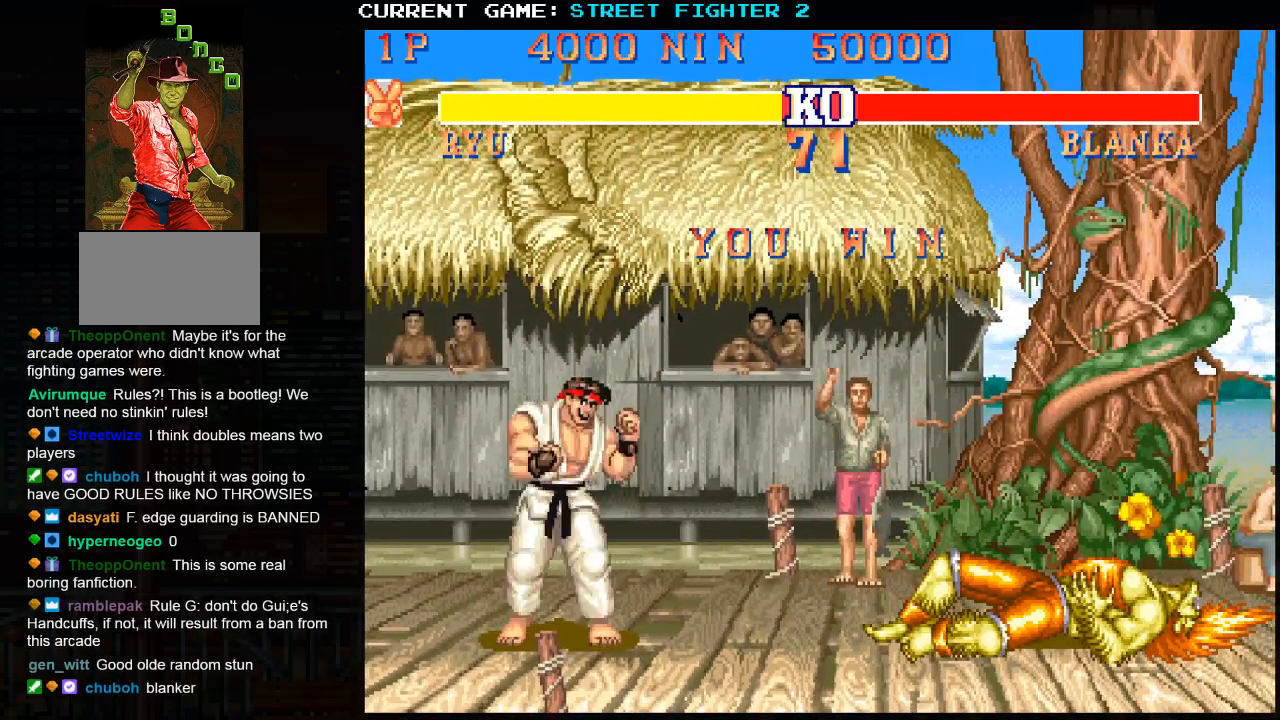
{"dt_ms": 500, "buttons": ["TRIANGLE", "R1"], "left_stick": "center", "events": [[117, "CROSS", "down"], [117, "SQUARE", "down"], [300, "TRIANGLE", "up"], [400, "CIRCLE", "up"], [400, "CROSS", "up"], [433, "SQUARE", "up"], [467, "TRIANGLE", "down"]]}
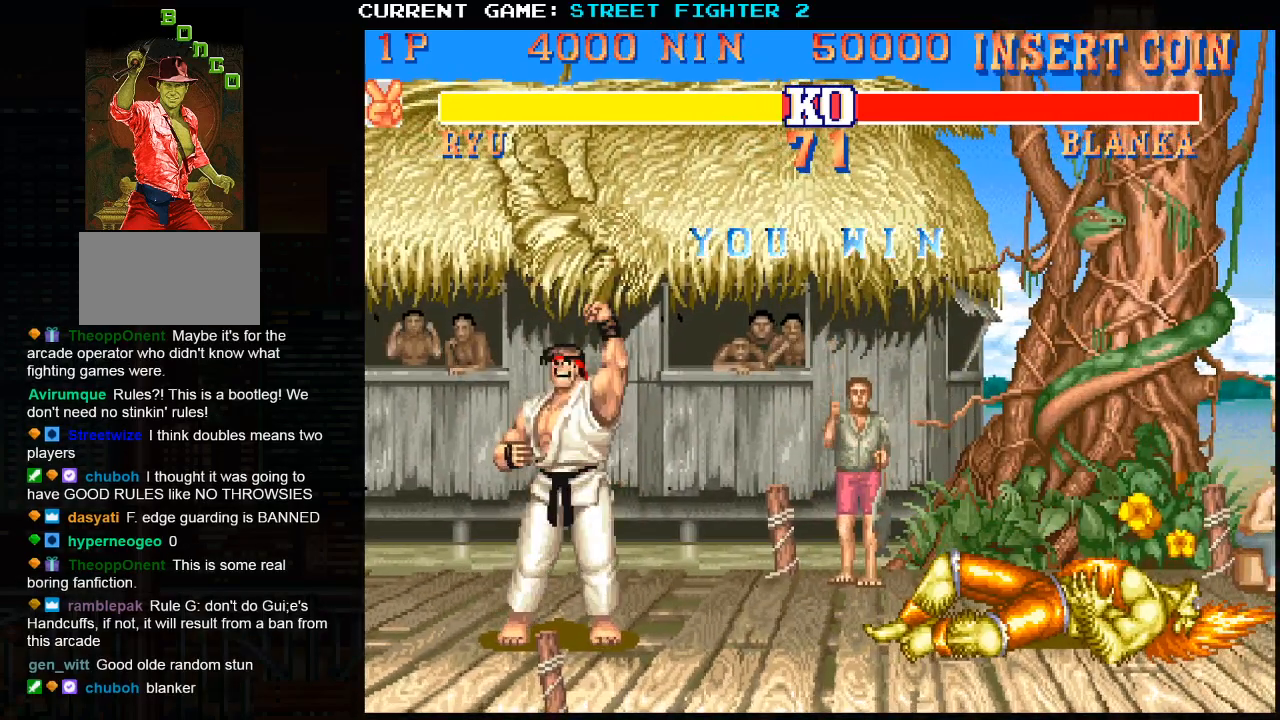
{"dt_ms": 500, "buttons": ["SQUARE", "TRIANGLE", "R1"], "left_stick": "center", "events": [[50, "SQUARE", "down"], [300, "left_stick", "right"], [417, "left_stick", "left"], [483, "left_stick", "center"]]}
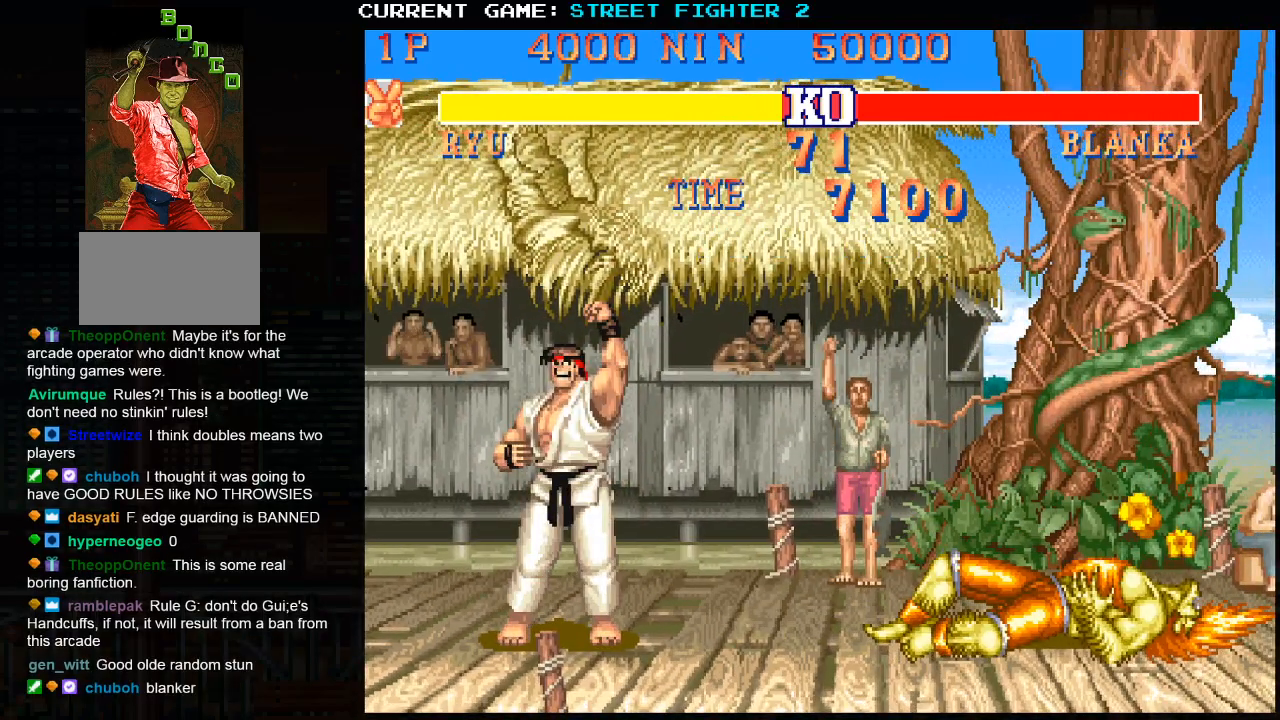
{"dt_ms": 500, "buttons": ["TRIANGLE", "R1"], "left_stick": "right", "events": [[17, "left_stick", "right"], [117, "left_stick", "left"], [217, "left_stick", "right"], [317, "left_stick", "left"], [367, "TRIANGLE", "up"], [417, "left_stick", "right"], [467, "SQUARE", "up"], [467, "TRIANGLE", "down"]]}
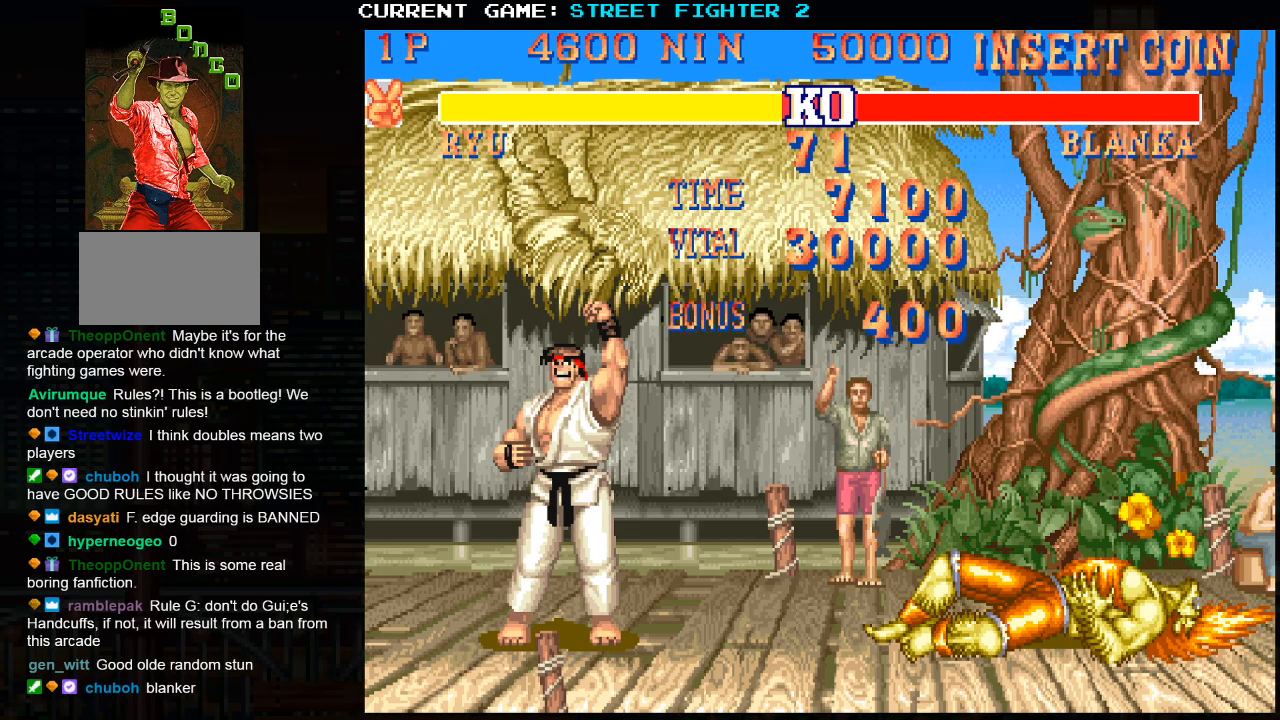
{"dt_ms": 1000, "buttons": ["TRIANGLE", "R1"], "left_stick": "center"}
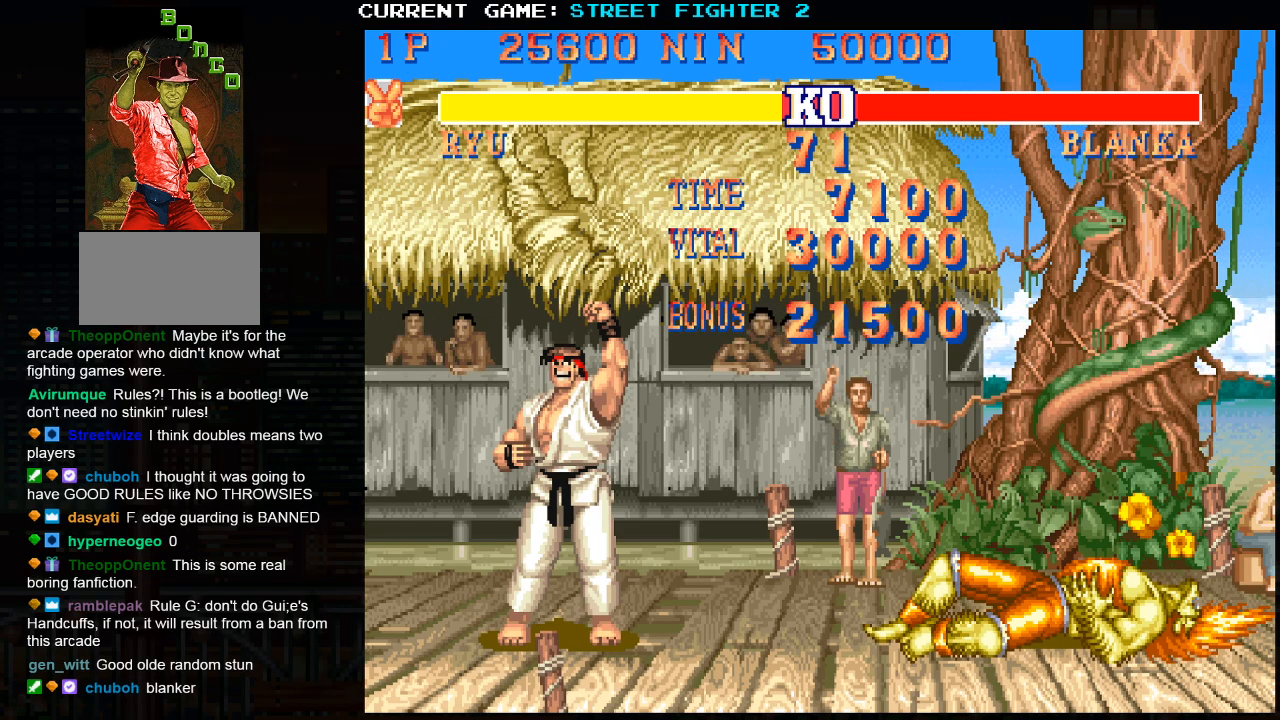
{"dt_ms": 500, "buttons": ["R1"], "left_stick": "right"}
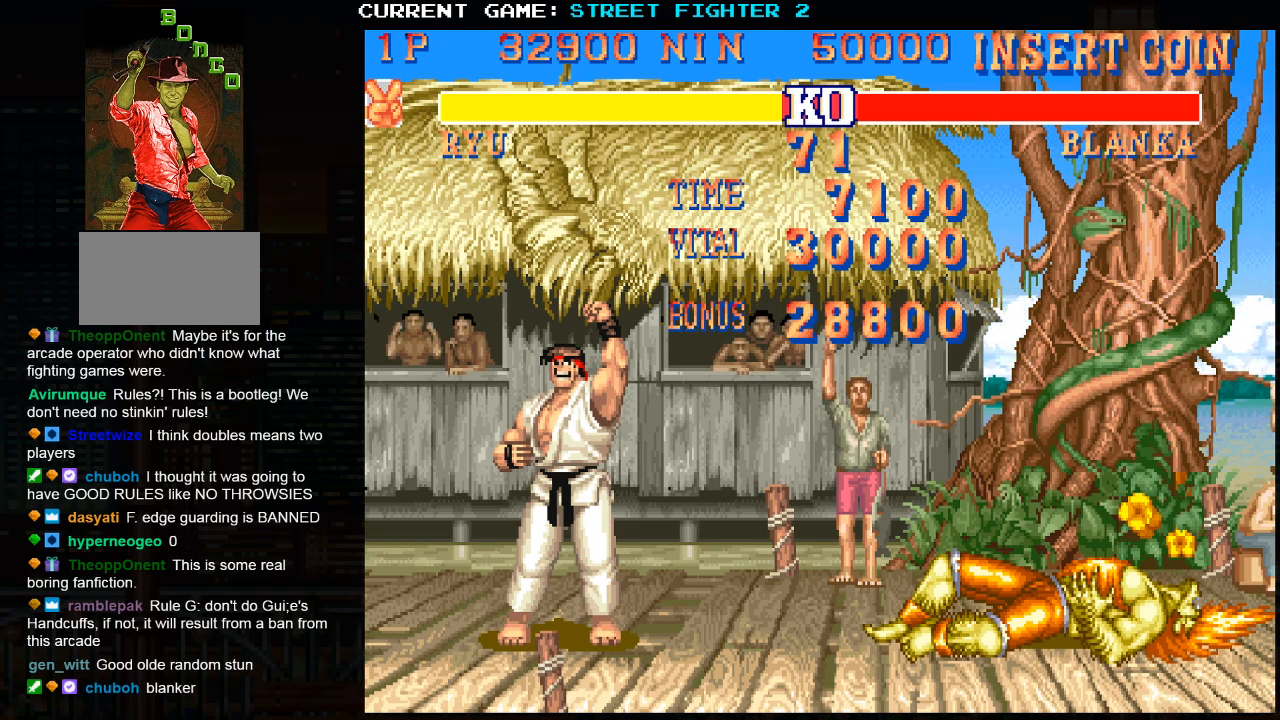
{"dt_ms": 500, "buttons": ["R1"], "left_stick": "center", "events": [[33, "left_stick", "center"], [167, "left_stick", "right"], [333, "left_stick", "center"]]}
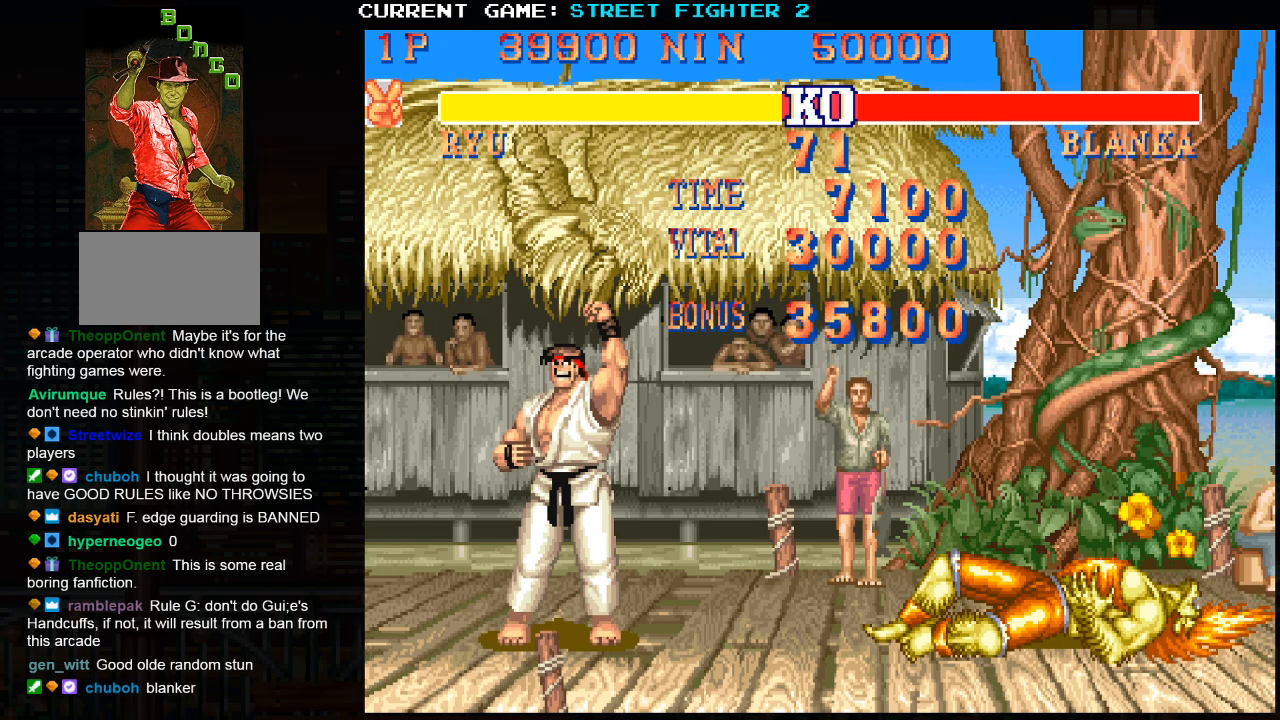
{"dt_ms": 500, "buttons": ["TRIANGLE"], "left_stick": "center", "events": [[100, "TRIANGLE", "down"], [250, "R1", "up"]]}
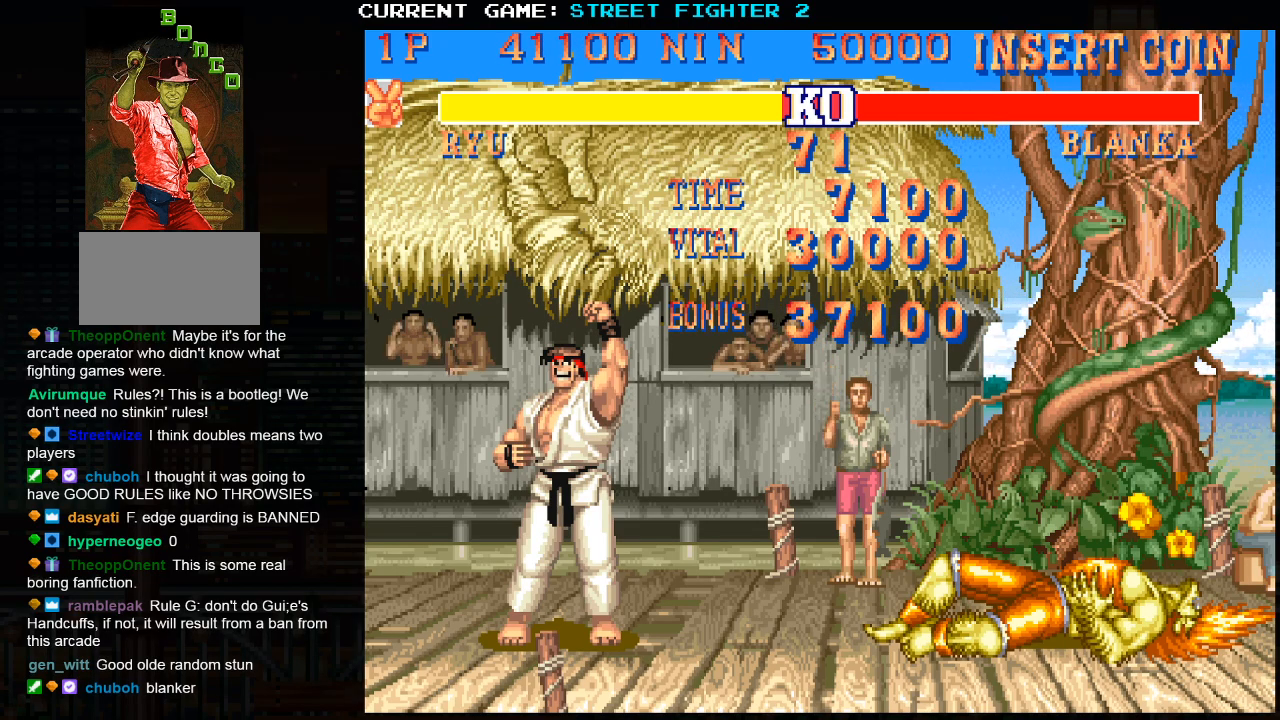
{"dt_ms": 500, "buttons": ["TRIANGLE"], "left_stick": "center", "events": []}
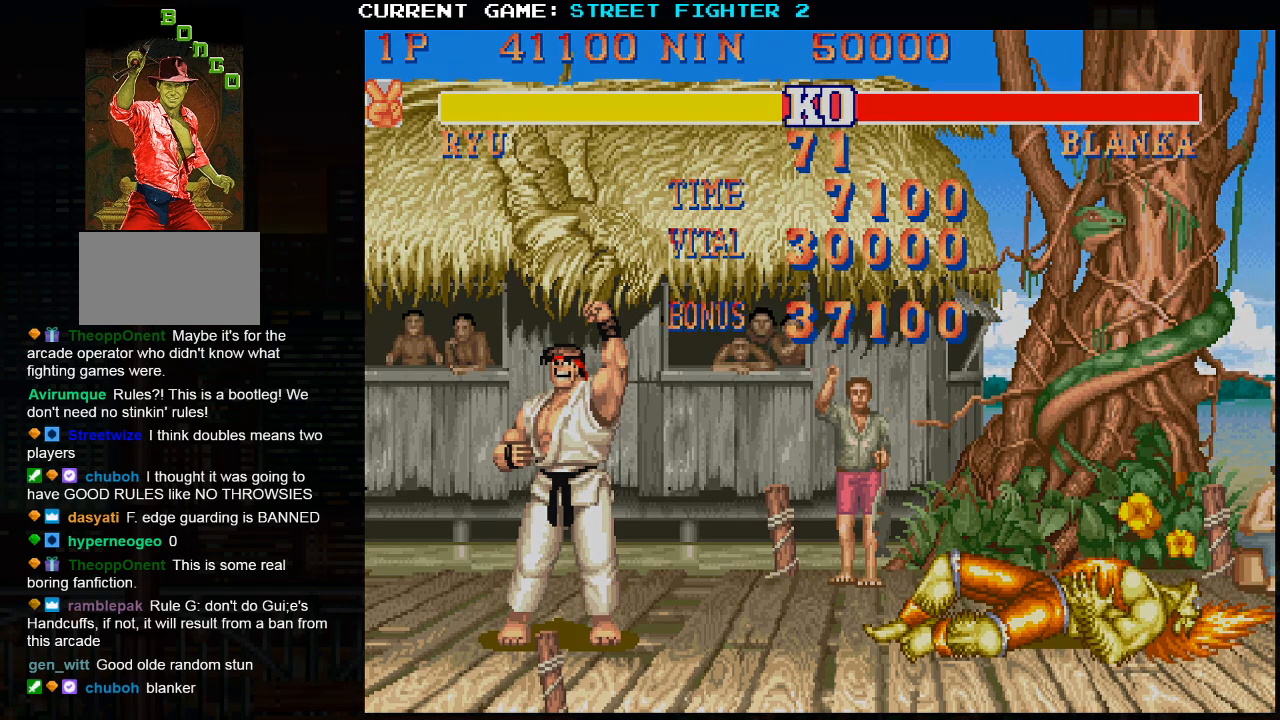
{"dt_ms": 500, "buttons": ["TRIANGLE"], "left_stick": "center", "events": []}
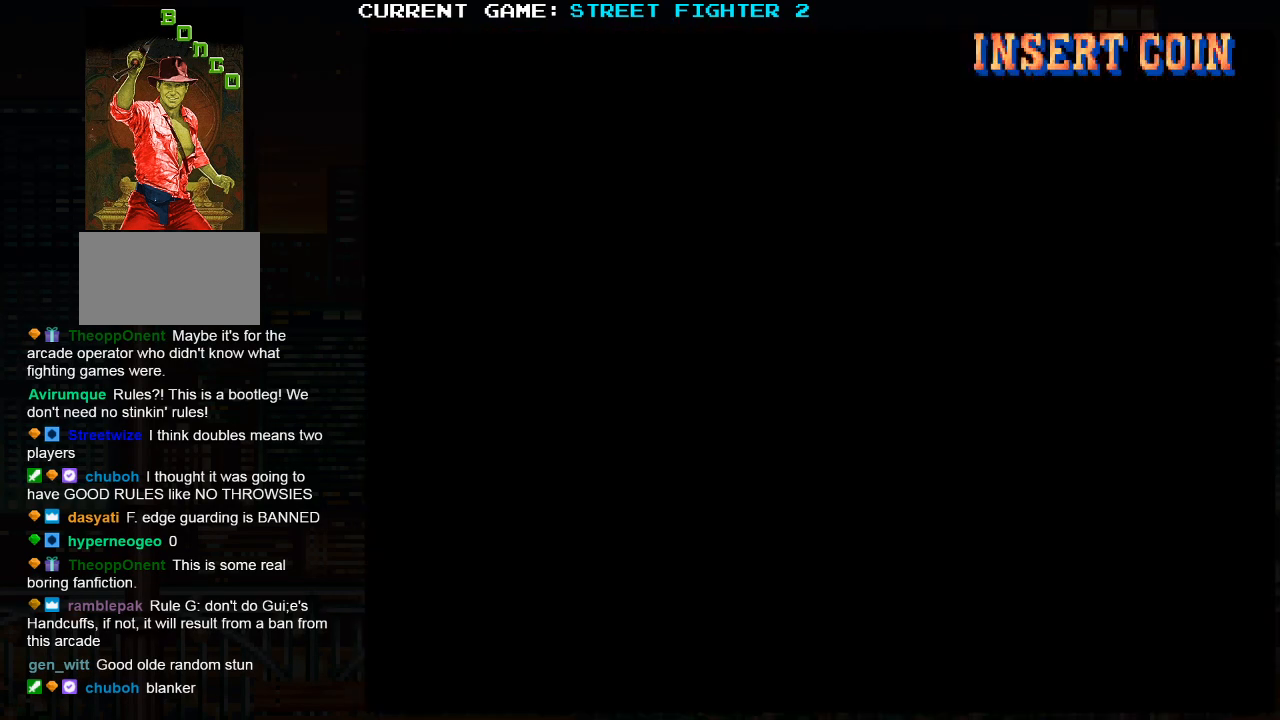
{"dt_ms": 500, "buttons": ["TRIANGLE"], "left_stick": "center", "events": []}
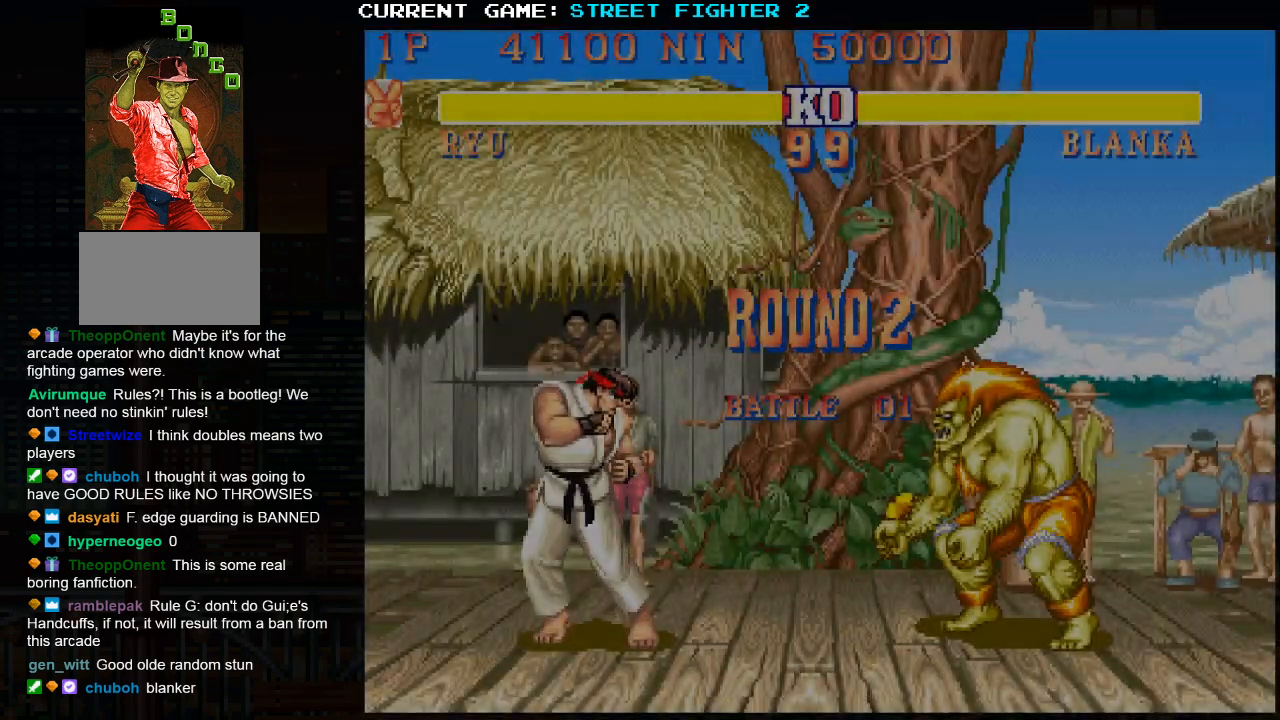
{"dt_ms": 500, "buttons": ["TRIANGLE"], "left_stick": "center", "events": []}
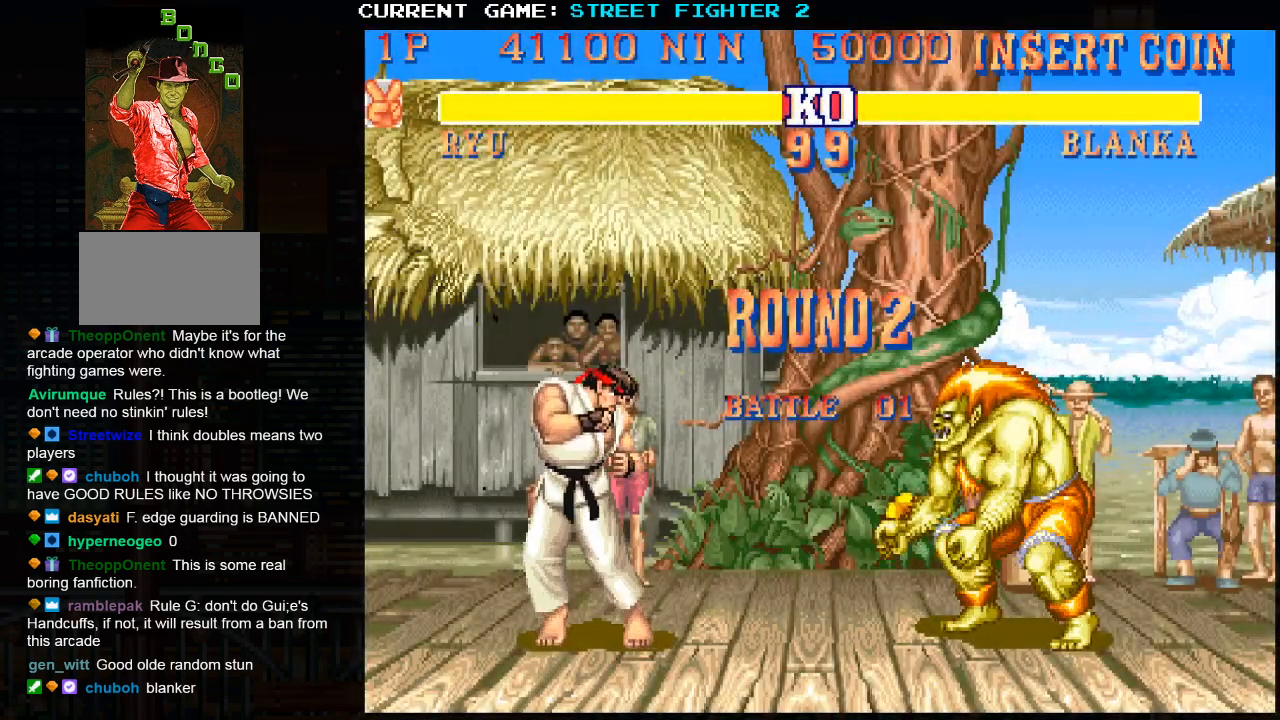
{"dt_ms": 500, "buttons": [], "left_stick": "left", "events": [[117, "TRIANGLE", "up"], [483, "left_stick", "left"]]}
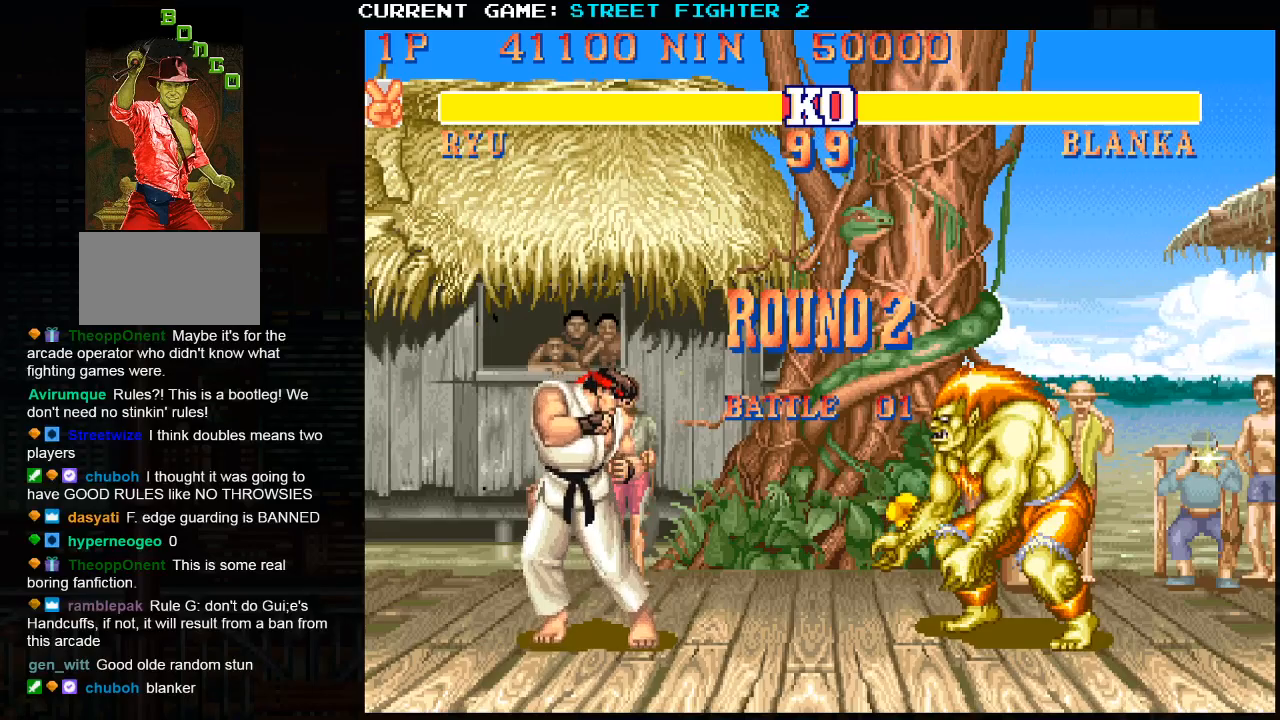
{"dt_ms": 500, "buttons": [], "left_stick": "up-left", "events": [[17, "left_stick", "up-left"]]}
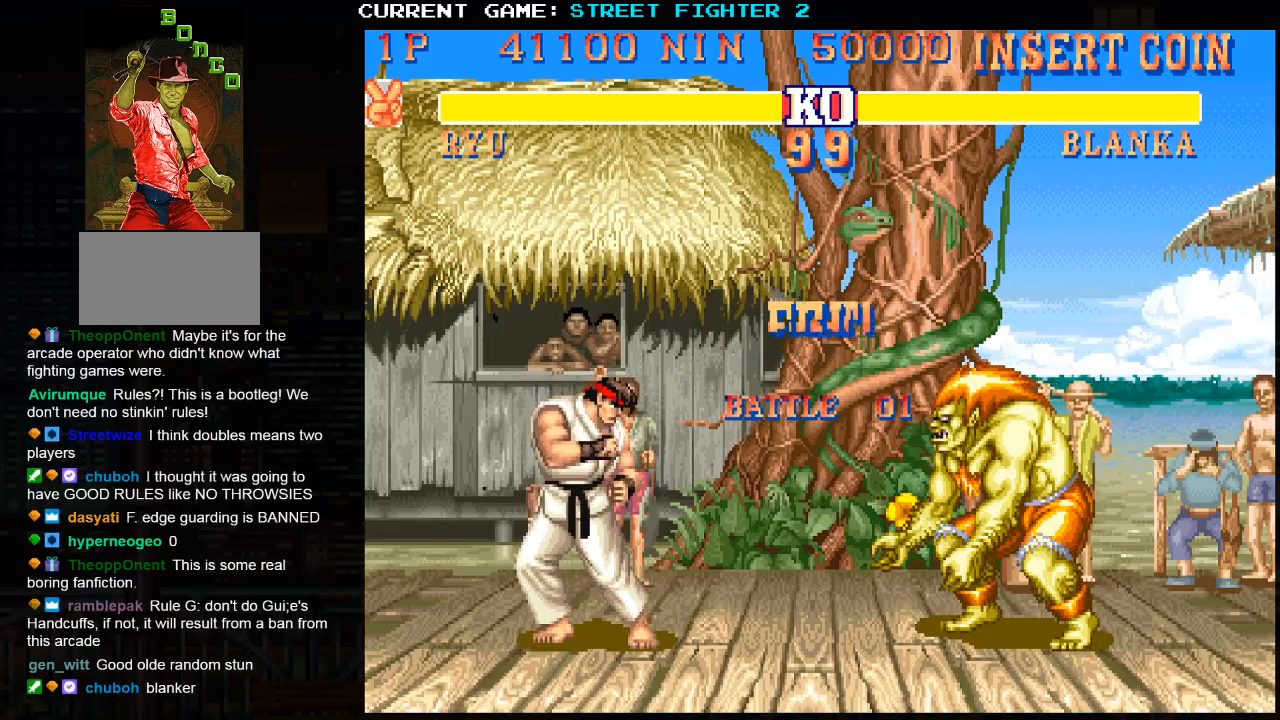
{"dt_ms": 500, "buttons": [], "left_stick": "up-left", "events": []}
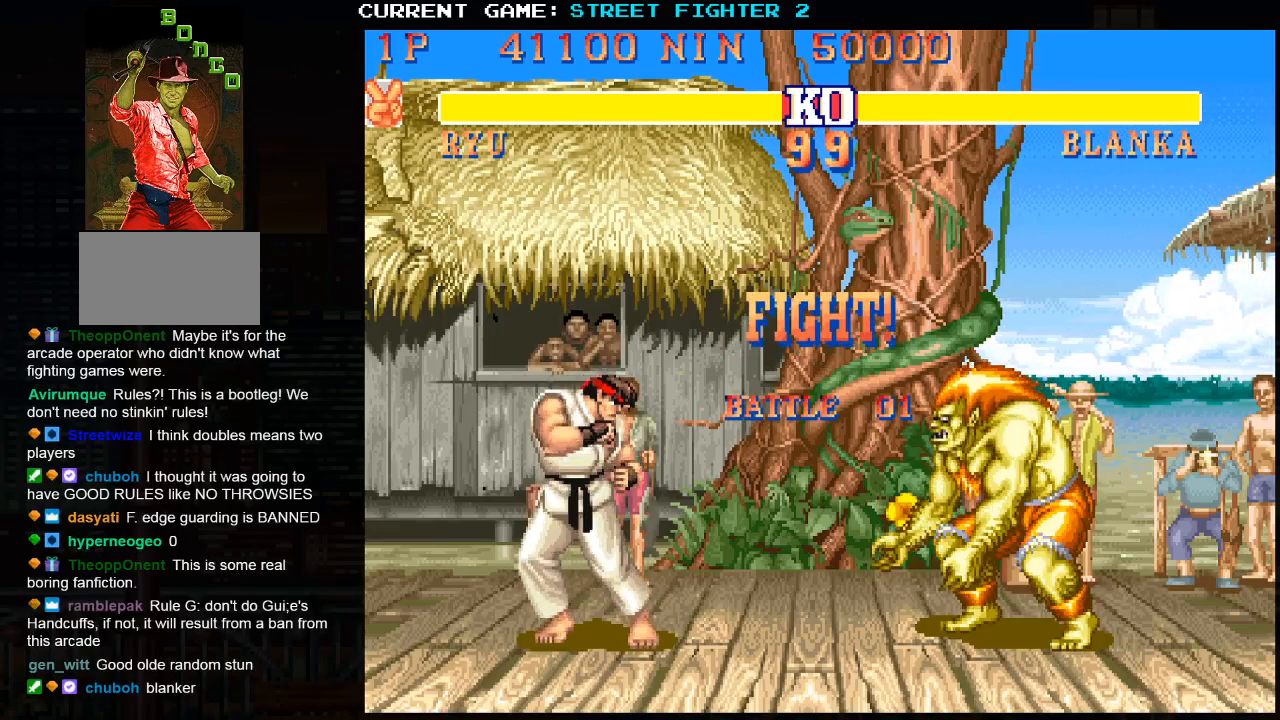
{"dt_ms": 500, "buttons": [], "left_stick": "up-left", "events": []}
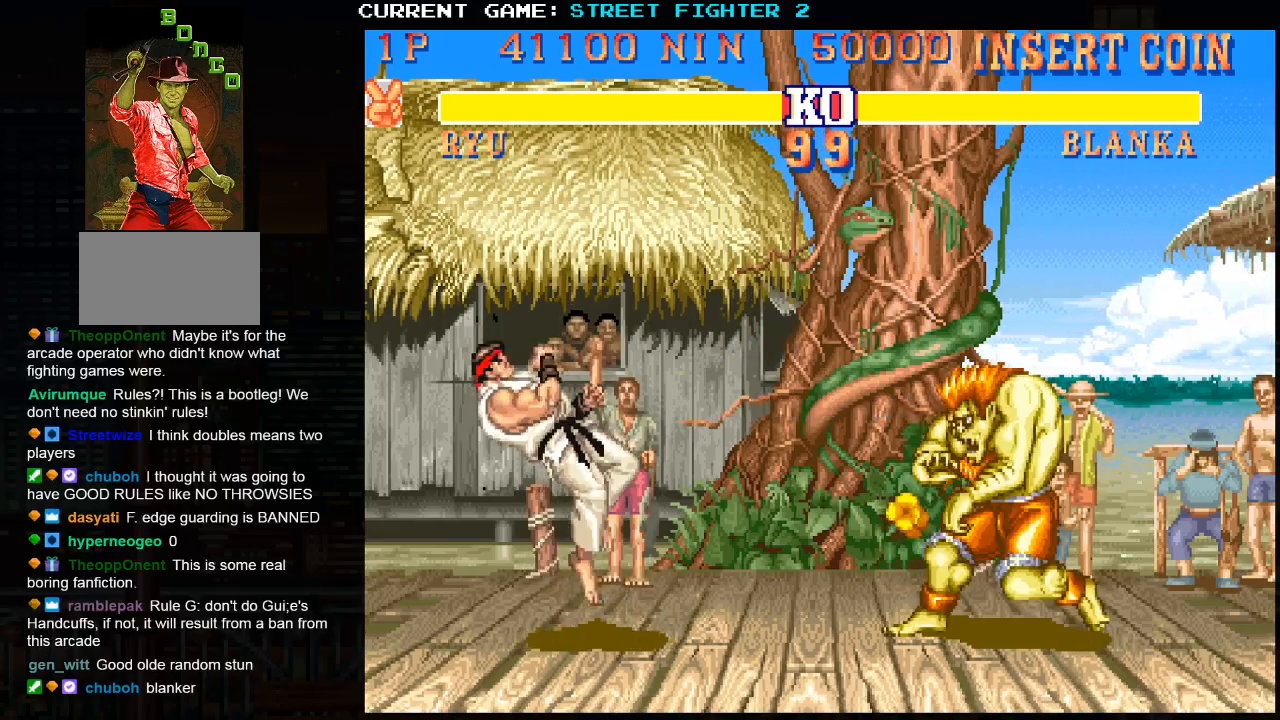
{"dt_ms": 500, "buttons": [], "left_stick": "center", "events": [[133, "SQUARE", "down"], [250, "SQUARE", "up"], [467, "left_stick", "center"]]}
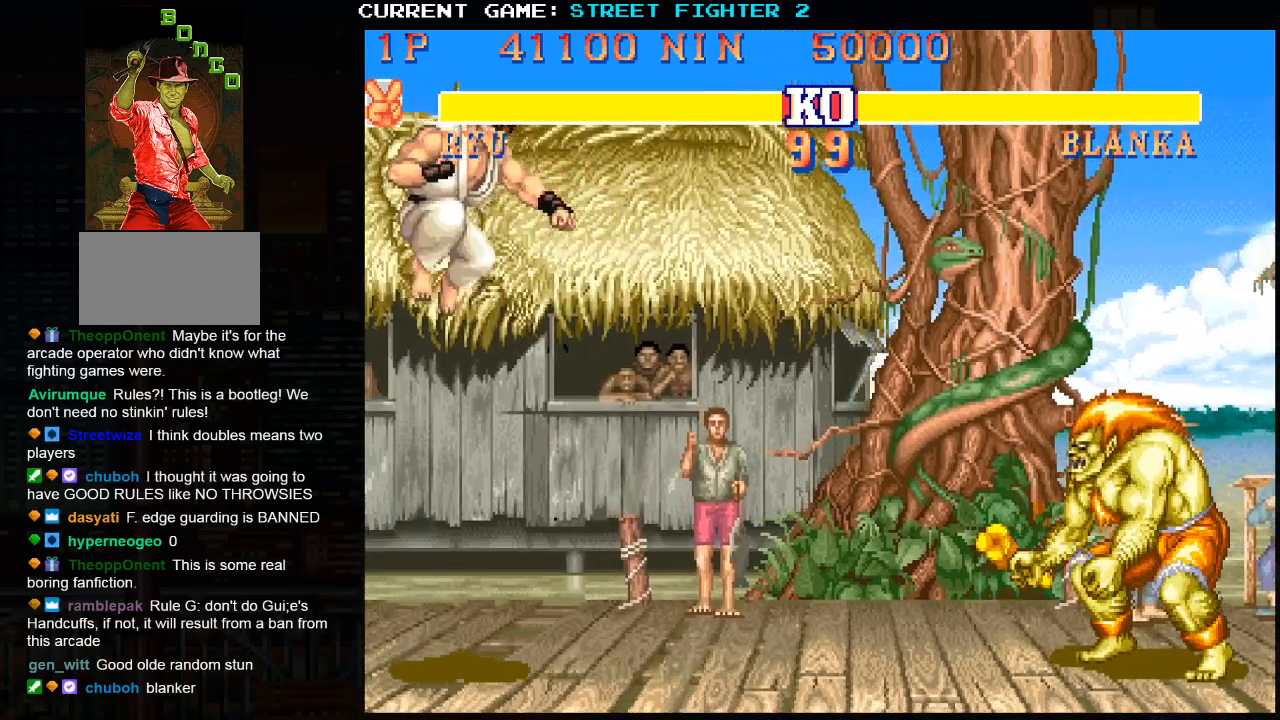
{"dt_ms": 500, "buttons": [], "left_stick": "center", "events": [[233, "left_stick", "down"], [350, "left_stick", "right"], [417, "SQUARE", "down"], [467, "left_stick", "center"], [500, "SQUARE", "up"]]}
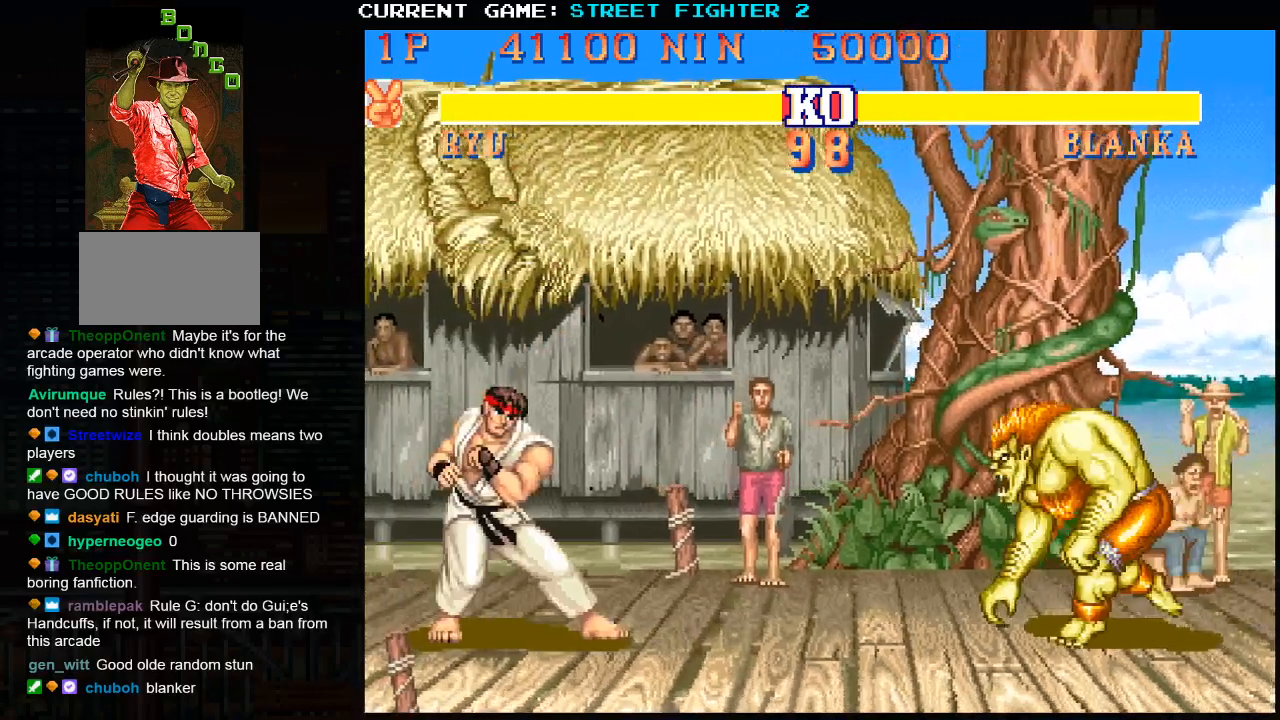
{"dt_ms": 500, "buttons": [], "left_stick": "center", "events": []}
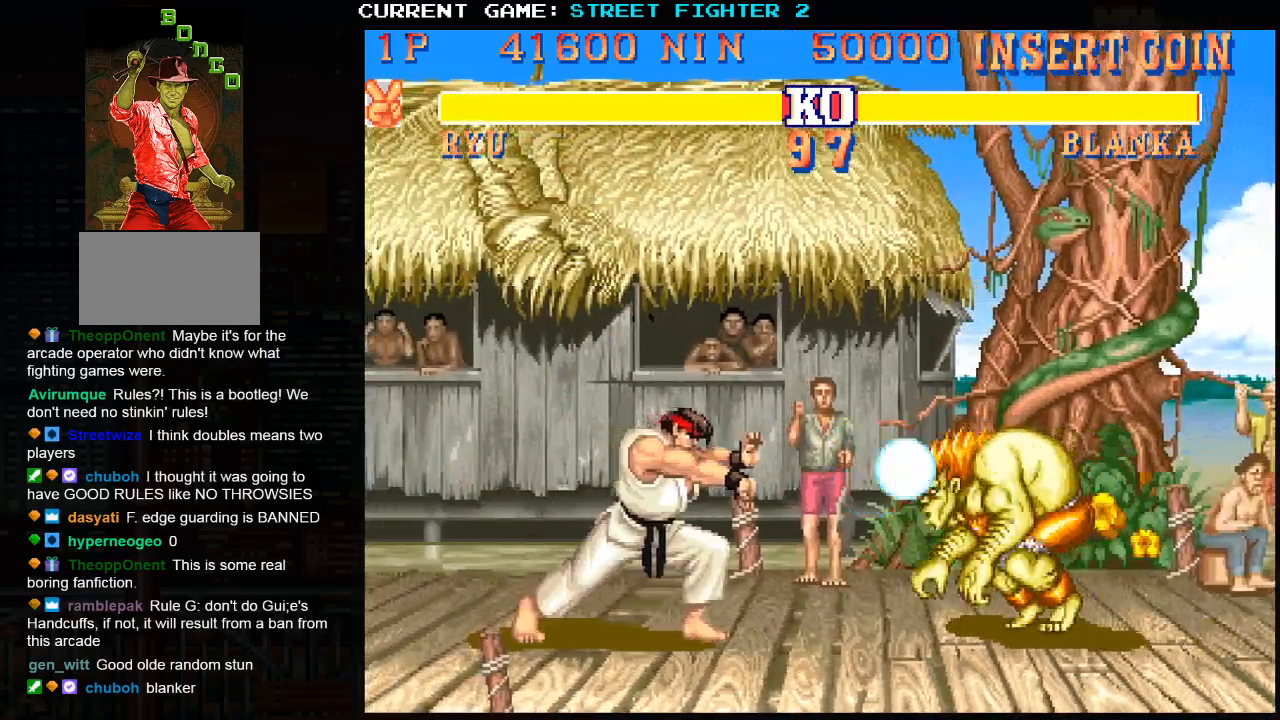
{"dt_ms": 500, "buttons": ["SQUARE"], "left_stick": "right", "events": [[350, "left_stick", "down"], [467, "left_stick", "right"], [483, "SQUARE", "down"]]}
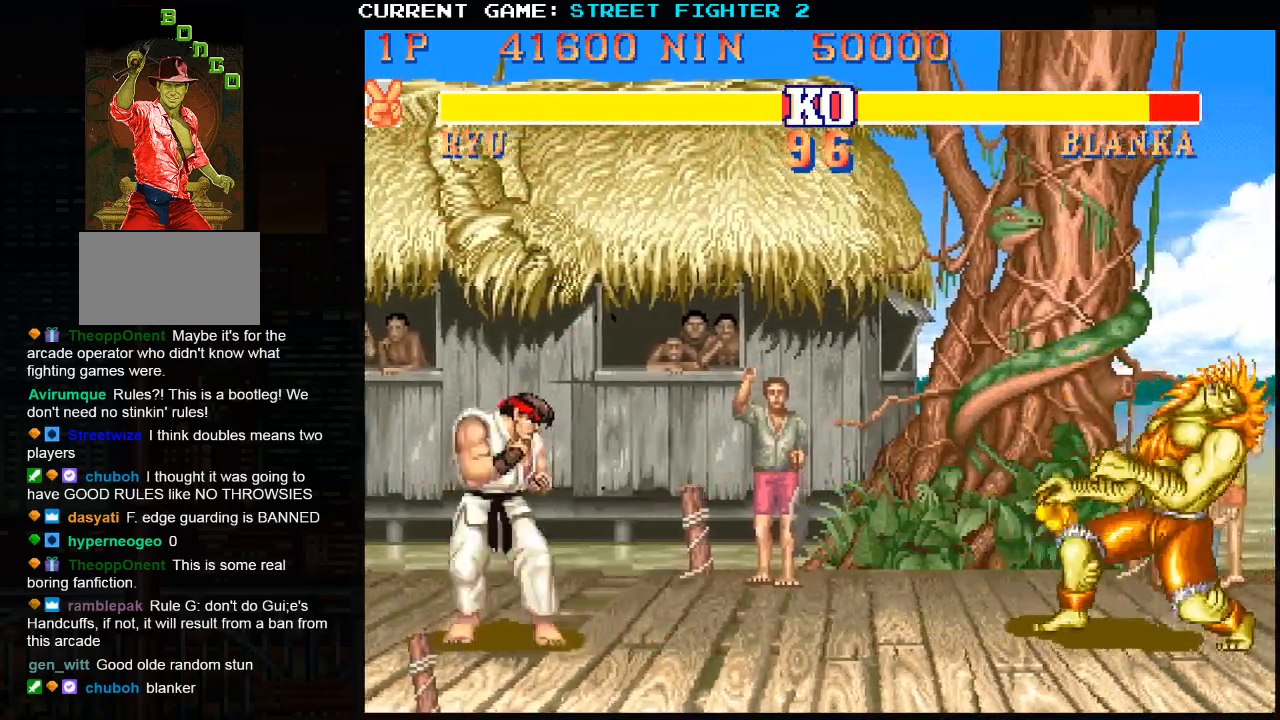
{"dt_ms": 500, "buttons": [], "left_stick": "down", "events": [[33, "SQUARE", "up"], [67, "left_stick", "center"], [100, "SQUARE", "down"], [167, "SQUARE", "up"], [250, "SQUARE", "down"], [317, "SQUARE", "up"], [500, "left_stick", "down"]]}
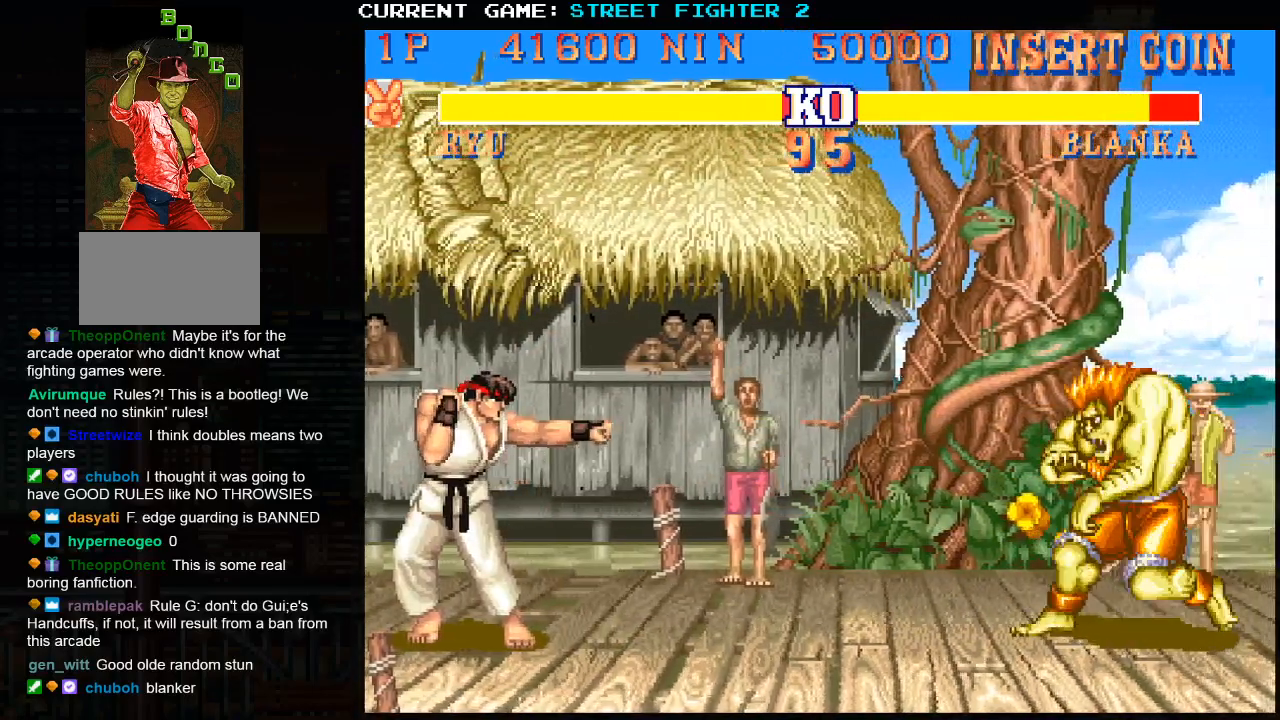
{"dt_ms": 500, "buttons": [], "left_stick": "center", "events": [[133, "left_stick", "right"], [150, "SQUARE", "down"], [200, "SQUARE", "up"], [200, "left_stick", "center"], [267, "SQUARE", "down"], [367, "SQUARE", "up"]]}
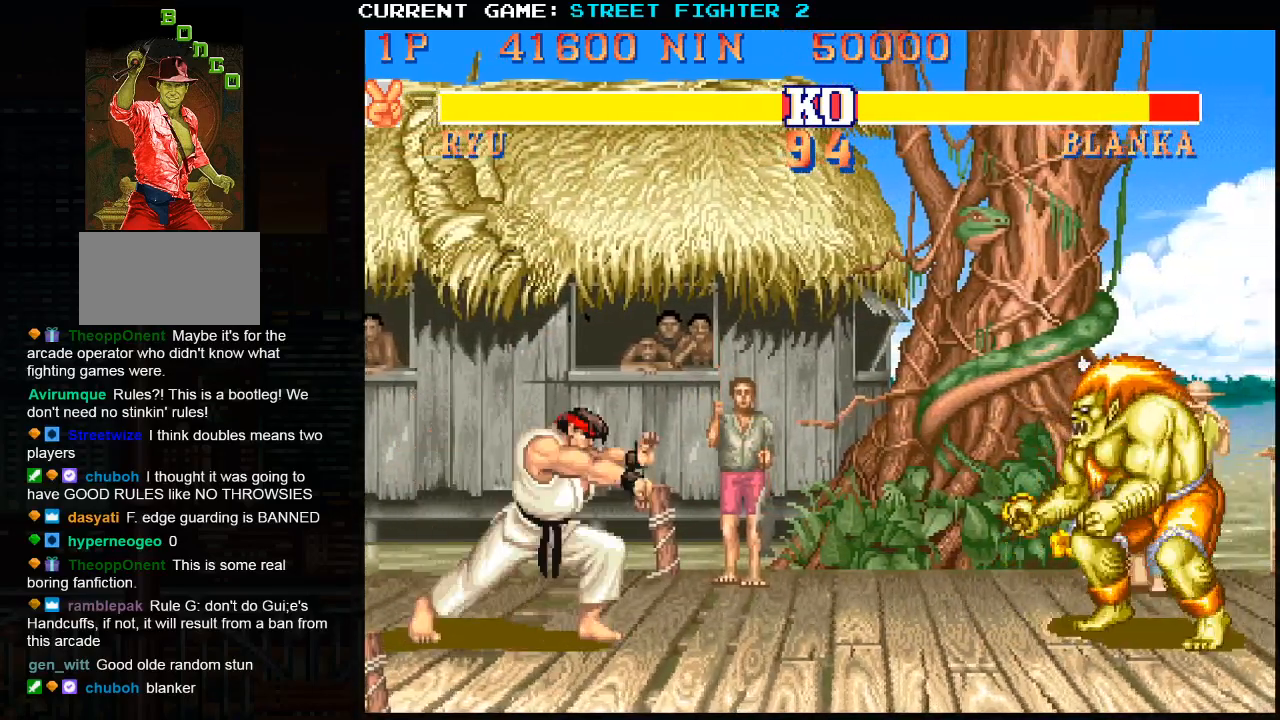
{"dt_ms": 500, "buttons": [], "left_stick": "center", "events": []}
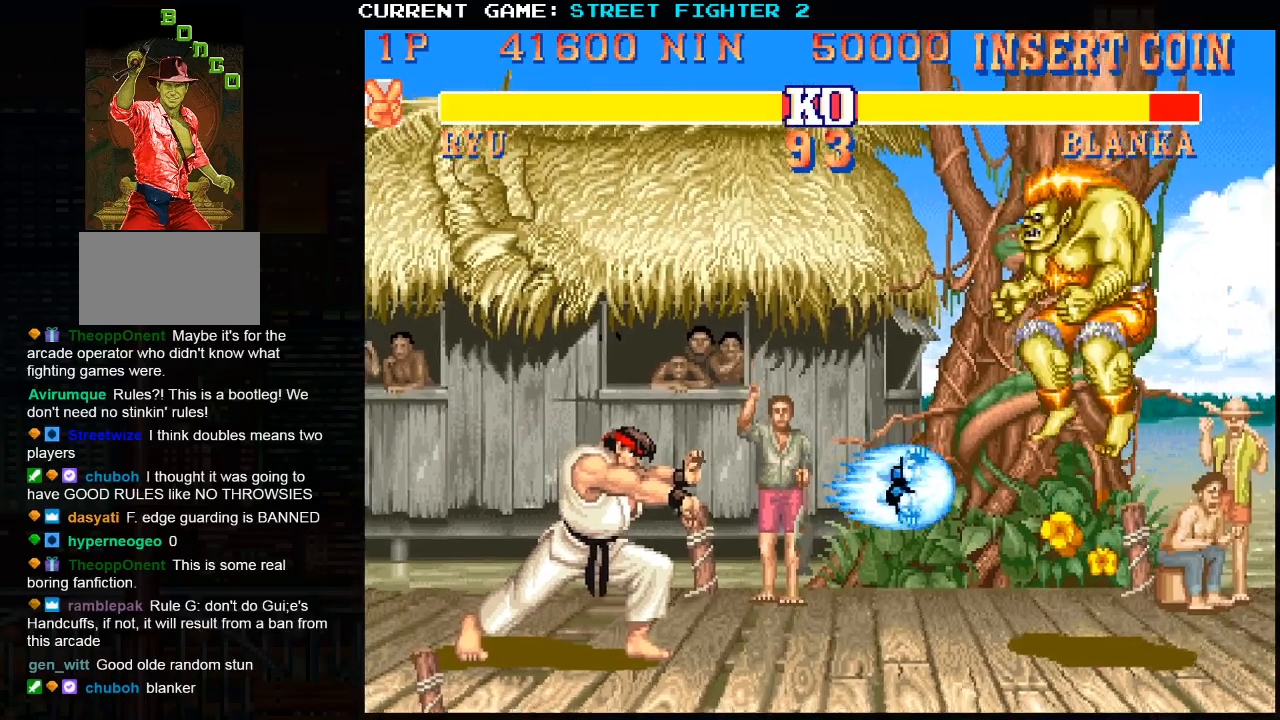
{"dt_ms": 500, "buttons": ["R2"], "left_stick": "down", "events": [[17, "left_stick", "right"], [417, "R2", "down"], [450, "left_stick", "down"]]}
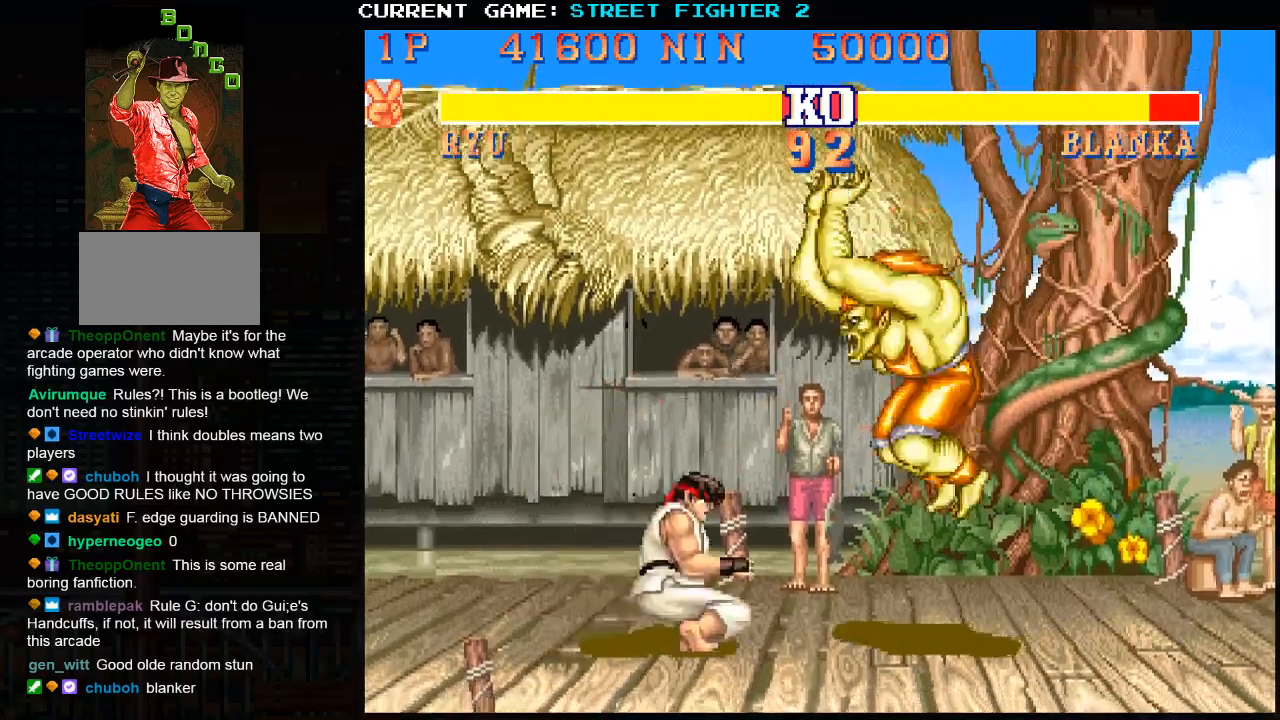
{"dt_ms": 500, "buttons": [], "left_stick": "center", "events": [[17, "left_stick", "center"], [50, "R2", "up"]]}
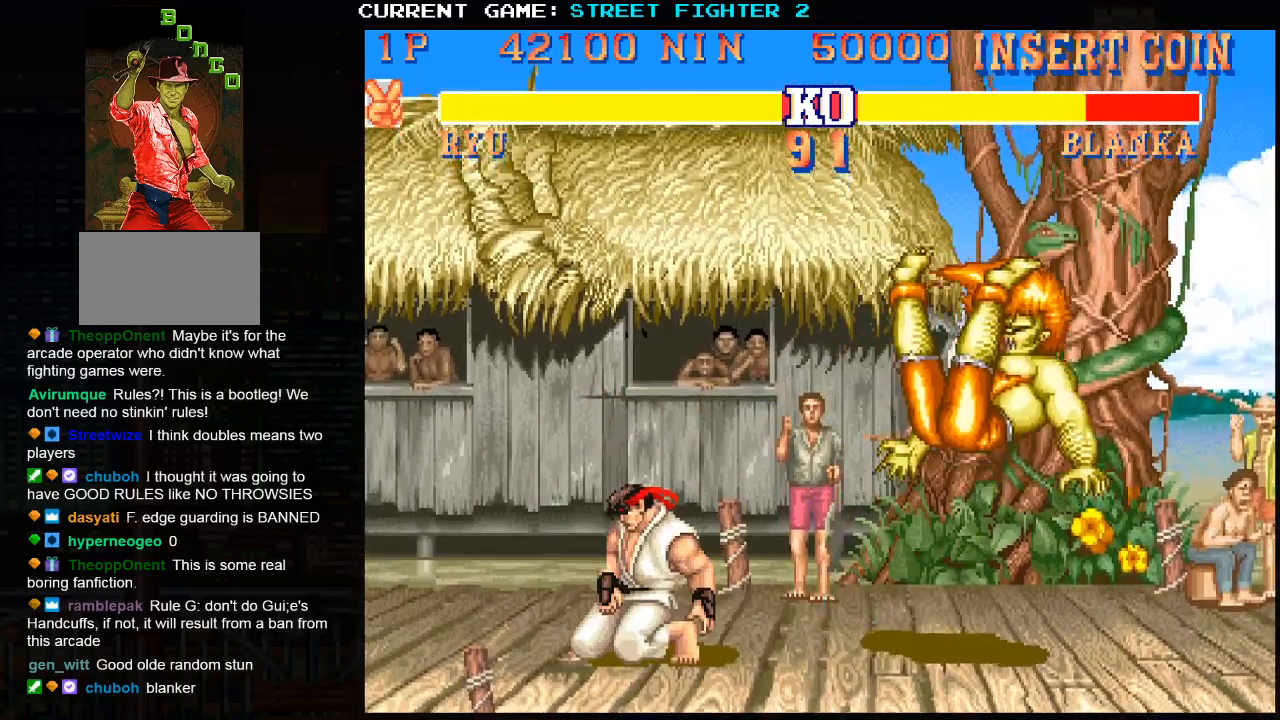
{"dt_ms": 500, "buttons": ["SQUARE"], "left_stick": "right", "events": [[333, "left_stick", "down"], [467, "left_stick", "right"], [500, "SQUARE", "down"]]}
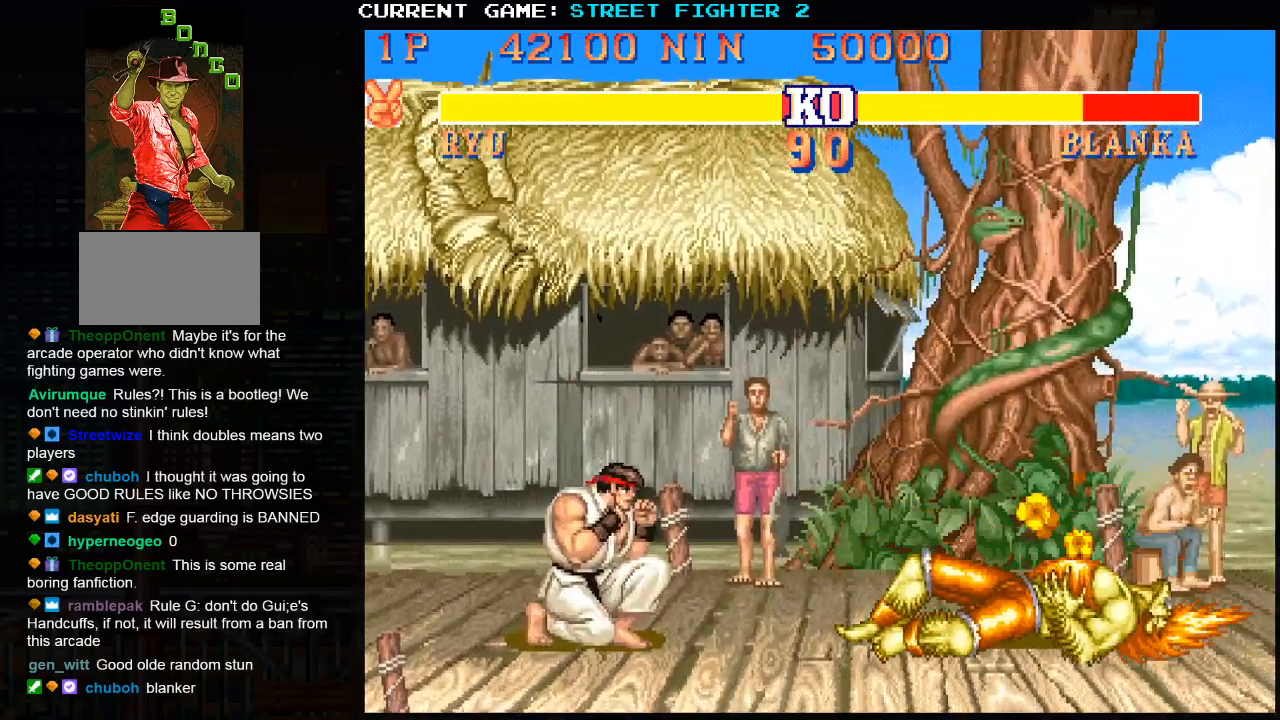
{"dt_ms": 500, "buttons": [], "left_stick": "center", "events": [[50, "left_stick", "center"], [67, "SQUARE", "up"]]}
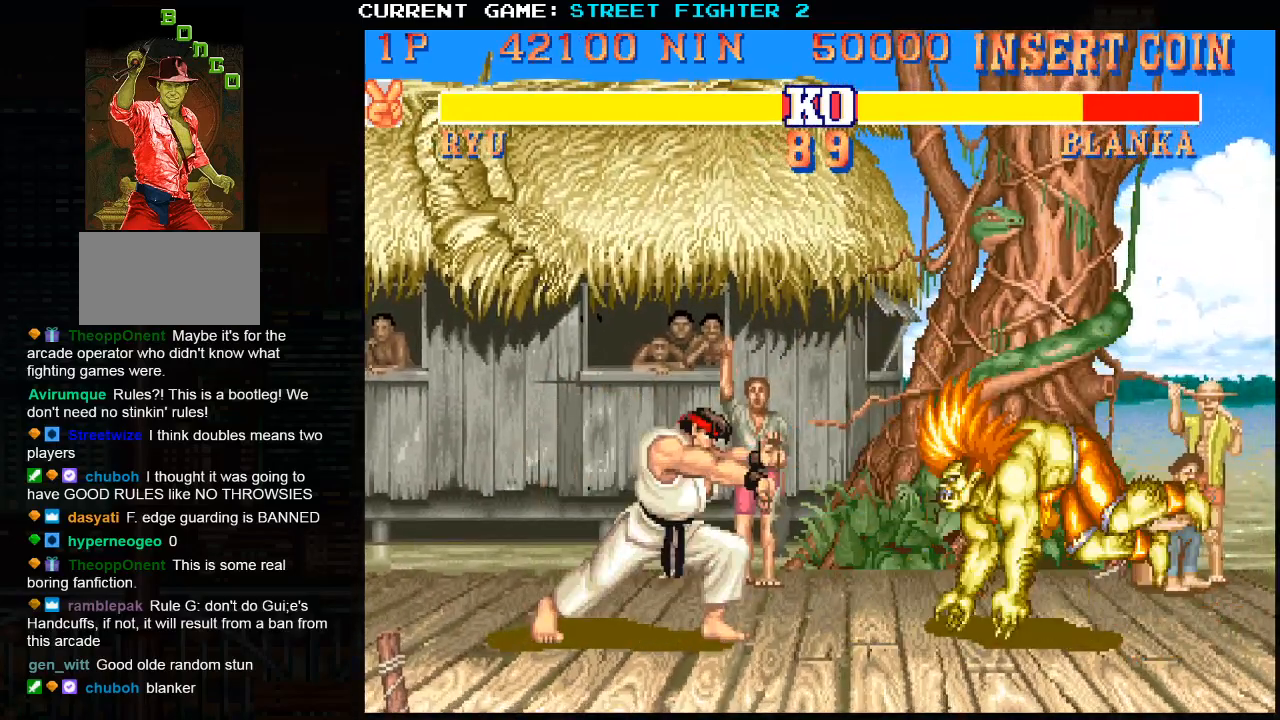
{"dt_ms": 500, "buttons": [], "left_stick": "right", "events": [[350, "left_stick", "down"], [483, "left_stick", "right"]]}
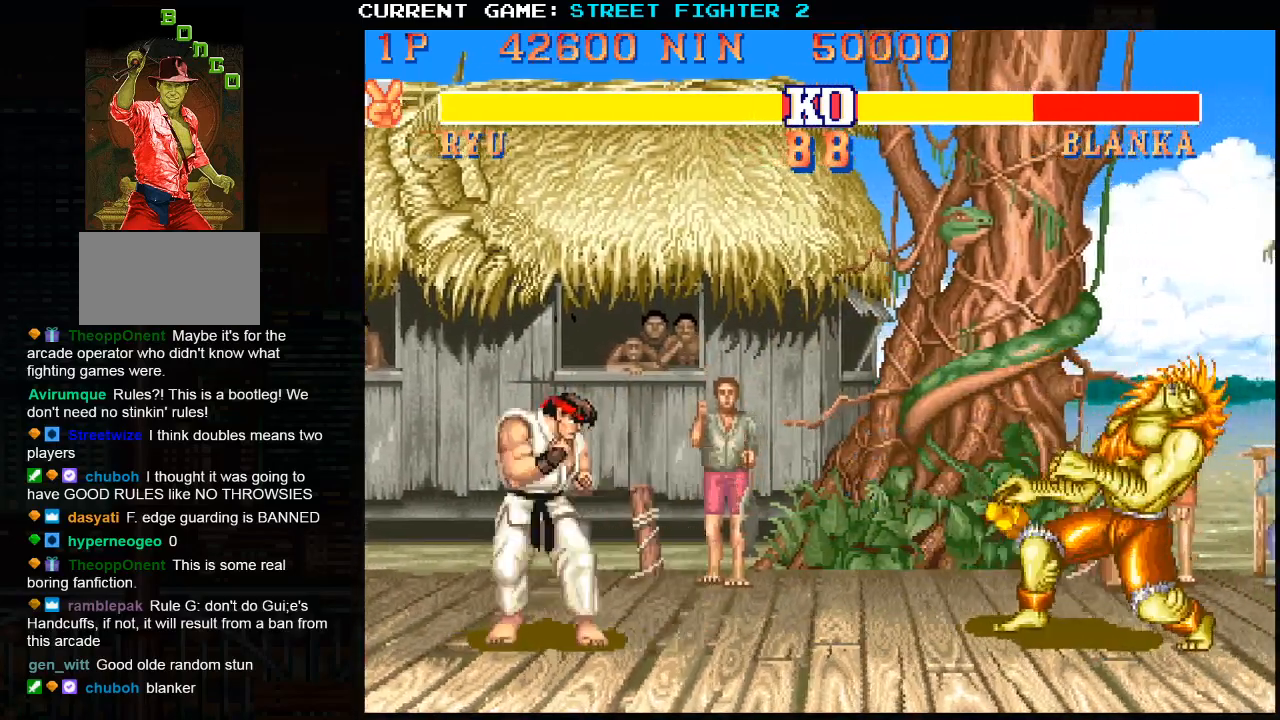
{"dt_ms": 500, "buttons": [], "left_stick": "center", "events": [[17, "SQUARE", "down"], [67, "SQUARE", "up"], [100, "left_stick", "center"], [167, "SQUARE", "down"], [250, "SQUARE", "up"]]}